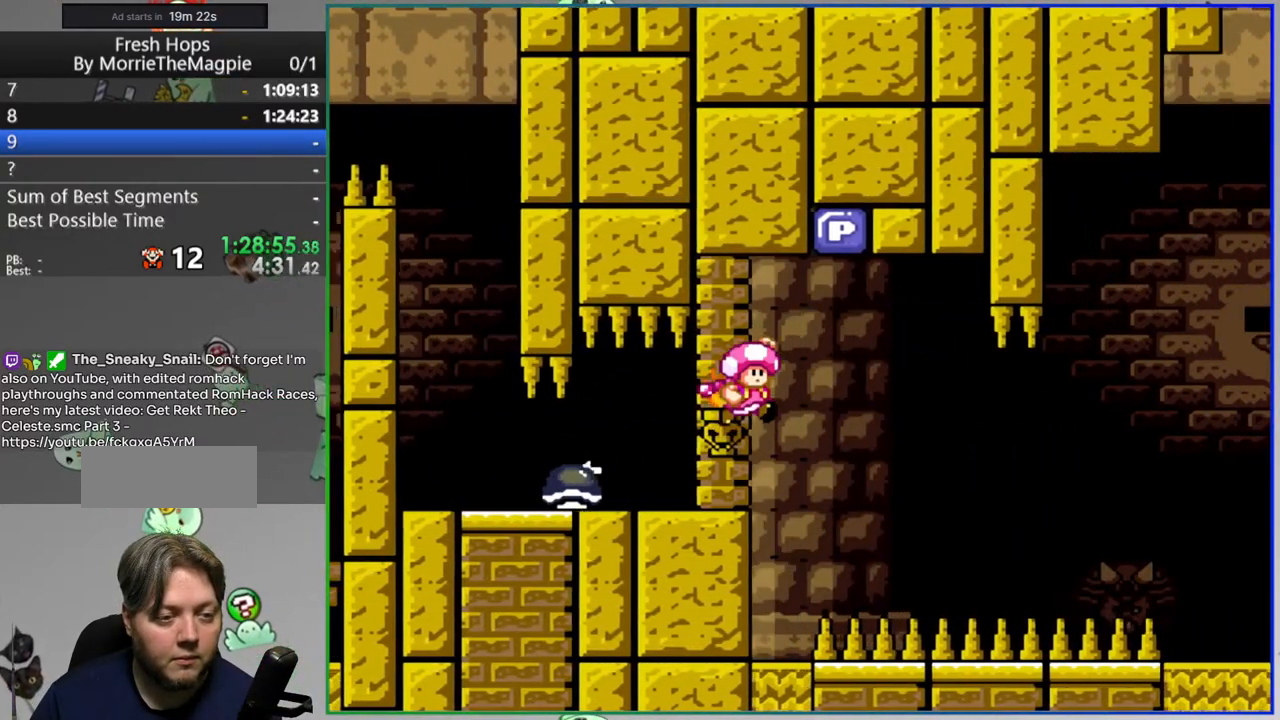
Gameplay with a controller (Nintendo layout); each line is a JSON object with the inputs held at the frame after it (dt_ms = milliseconds from this image to that frame). "events" lists button and stick changes between this image and that frame as [ms after this image, input, new state], when the widget could be followed in between. Not read: L3 R3 START.
{"dt_ms": 1000, "buttons": ["Y", "DPAD_RIGHT"]}
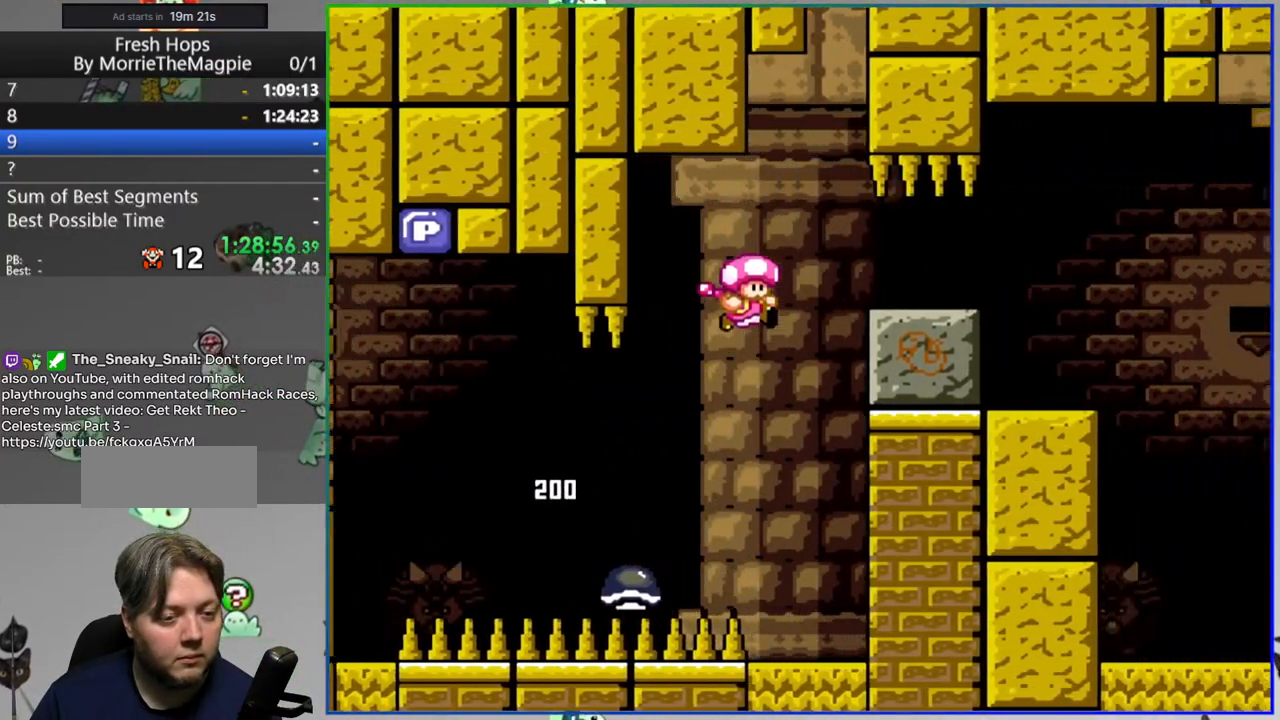
{"dt_ms": 500, "buttons": ["Y", "DPAD_RIGHT"], "events": [[367, "A", "down"], [500, "A", "up"]]}
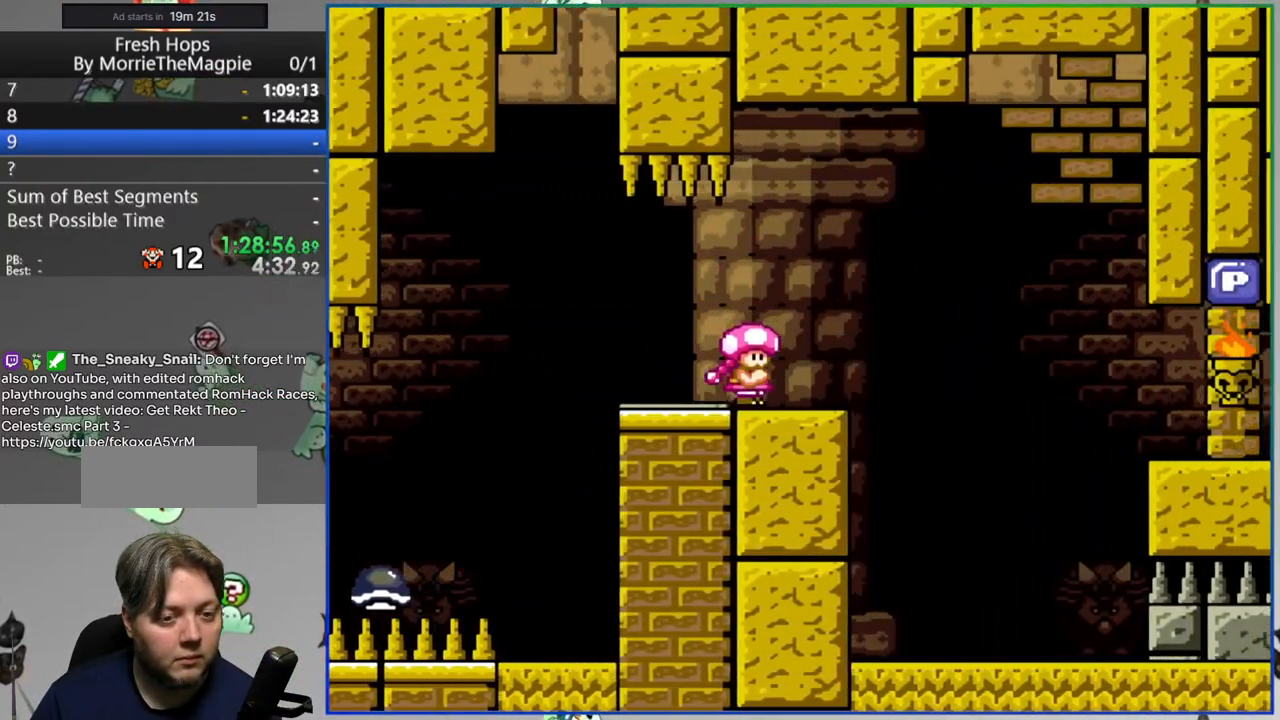
{"dt_ms": 500, "buttons": ["Y", "DPAD_RIGHT"], "events": [[133, "A", "down"], [217, "A", "up"]]}
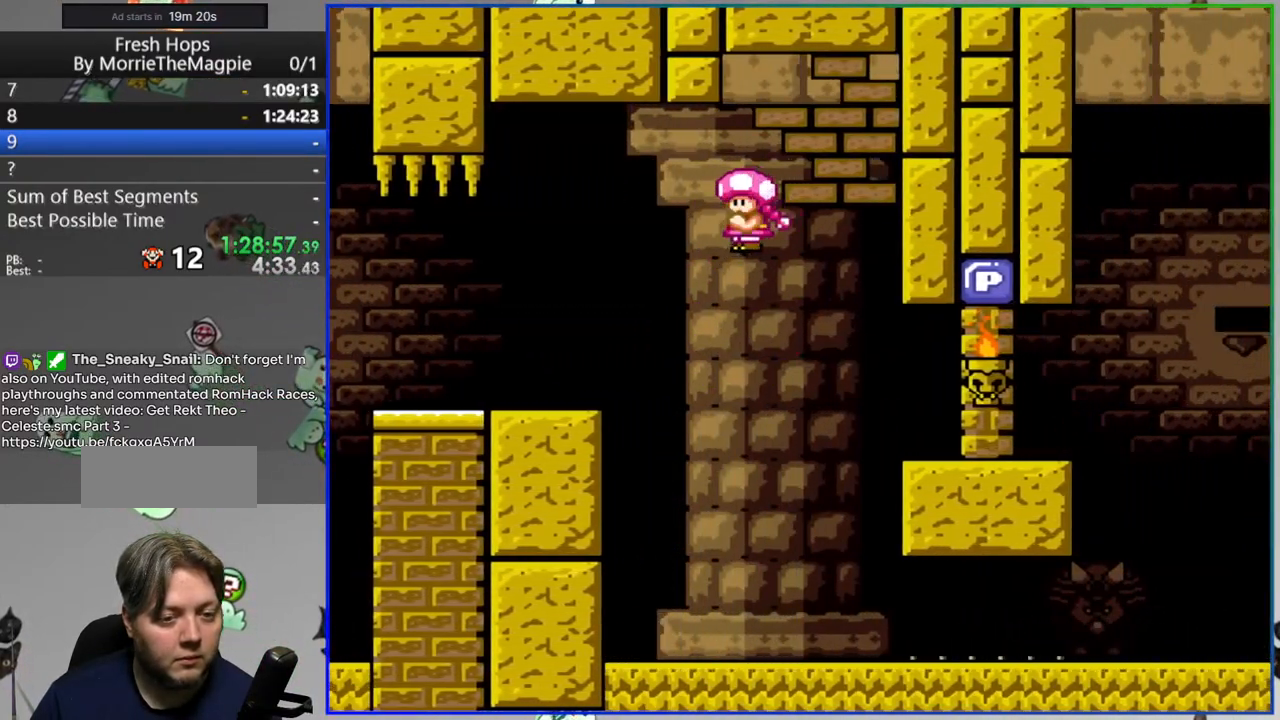
{"dt_ms": 500, "buttons": ["Y", "DPAD_RIGHT"], "events": [[100, "DPAD_RIGHT", "up"], [117, "B", "down"], [133, "DPAD_LEFT", "down"], [267, "B", "up"], [267, "DPAD_LEFT", "up"], [267, "DPAD_RIGHT", "down"]]}
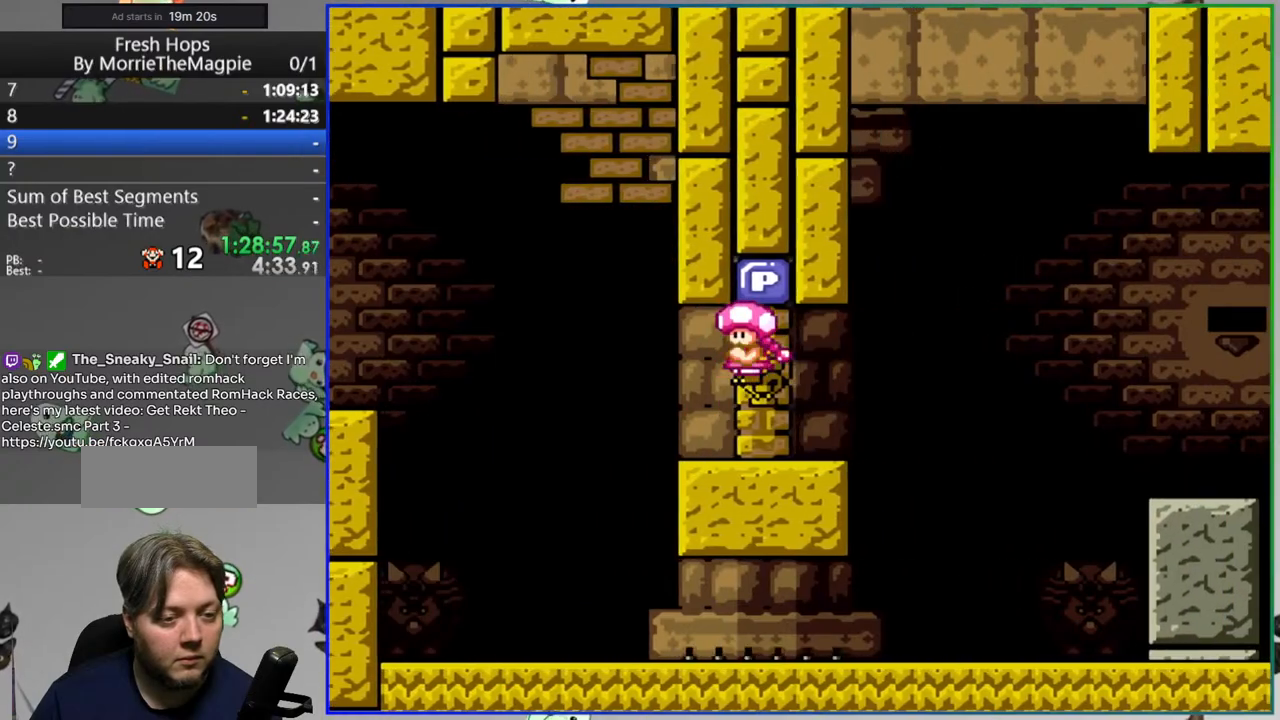
{"dt_ms": 500, "buttons": ["B", "Y", "DPAD_RIGHT"], "events": [[100, "DPAD_DOWN", "down"], [117, "B", "down"], [217, "DPAD_DOWN", "up"], [233, "B", "up"], [367, "B", "down"]]}
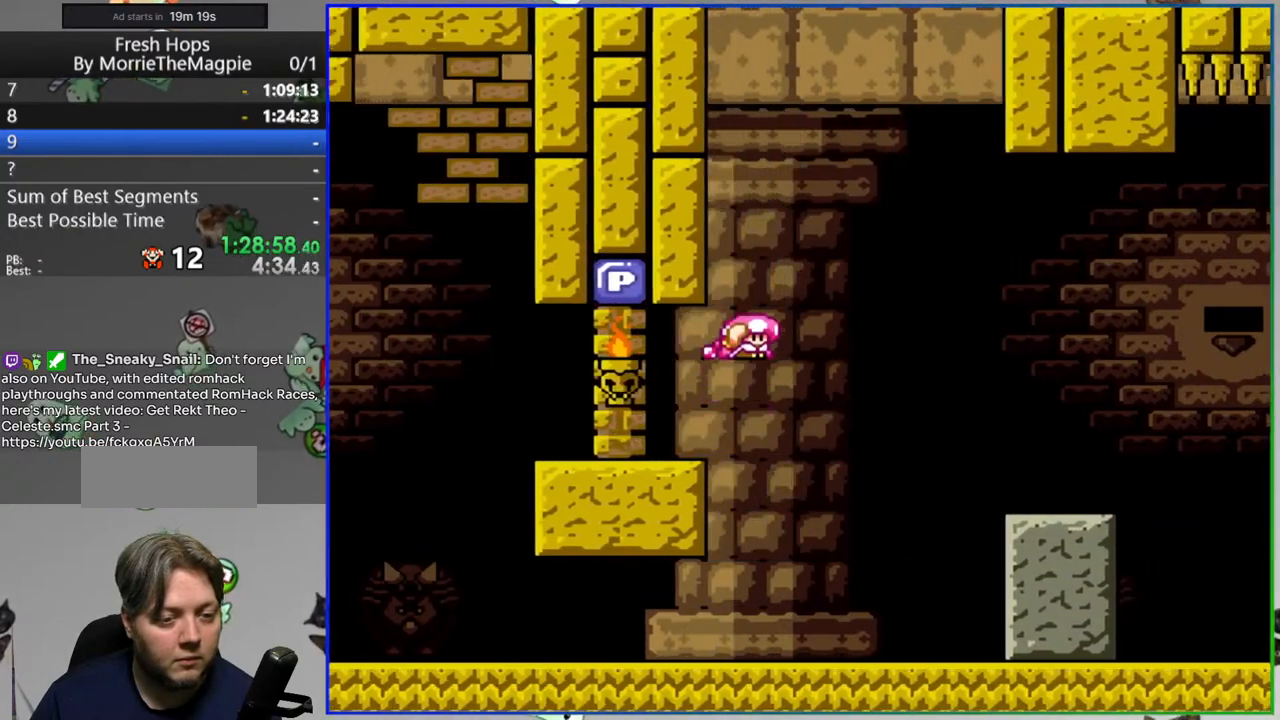
{"dt_ms": 500, "buttons": ["Y", "DPAD_DOWN", "DPAD_RIGHT"], "events": [[67, "B", "up"], [383, "DPAD_DOWN", "down"], [400, "B", "down"], [500, "B", "up"]]}
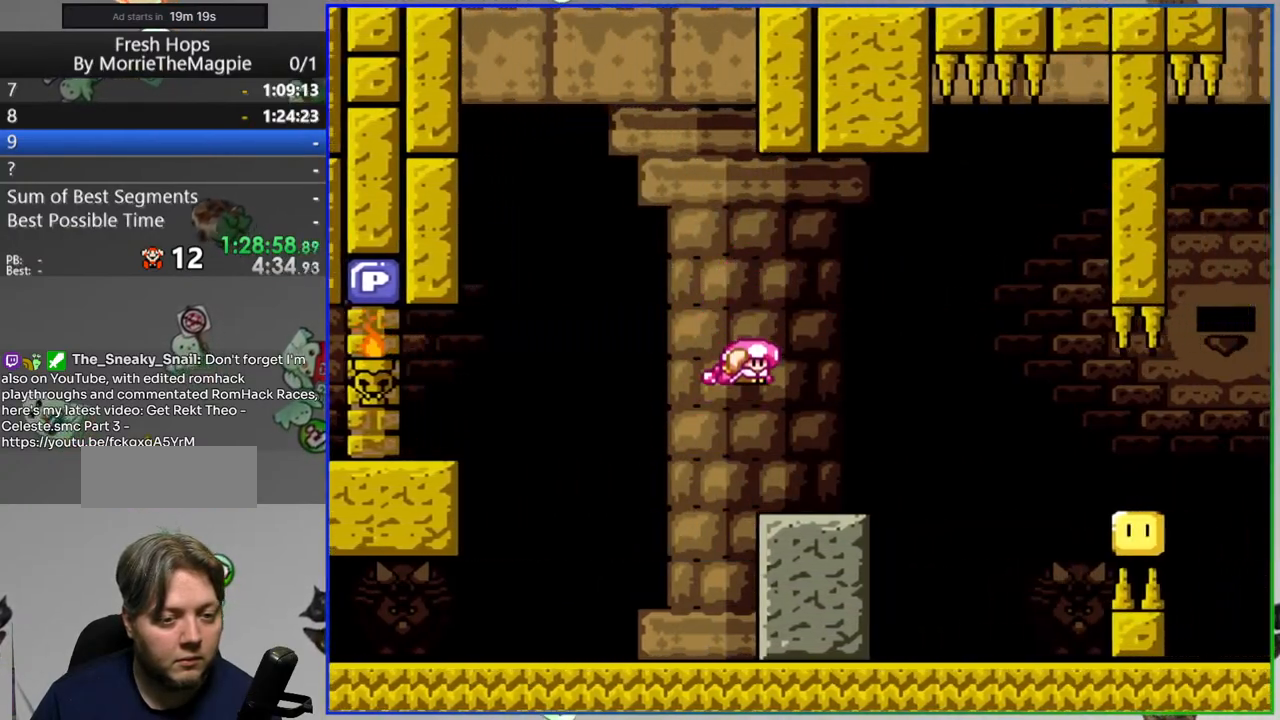
{"dt_ms": 500, "buttons": ["B", "Y", "DPAD_DOWN", "DPAD_RIGHT"], "events": [[33, "DPAD_DOWN", "up"], [350, "B", "down"], [367, "DPAD_DOWN", "down"]]}
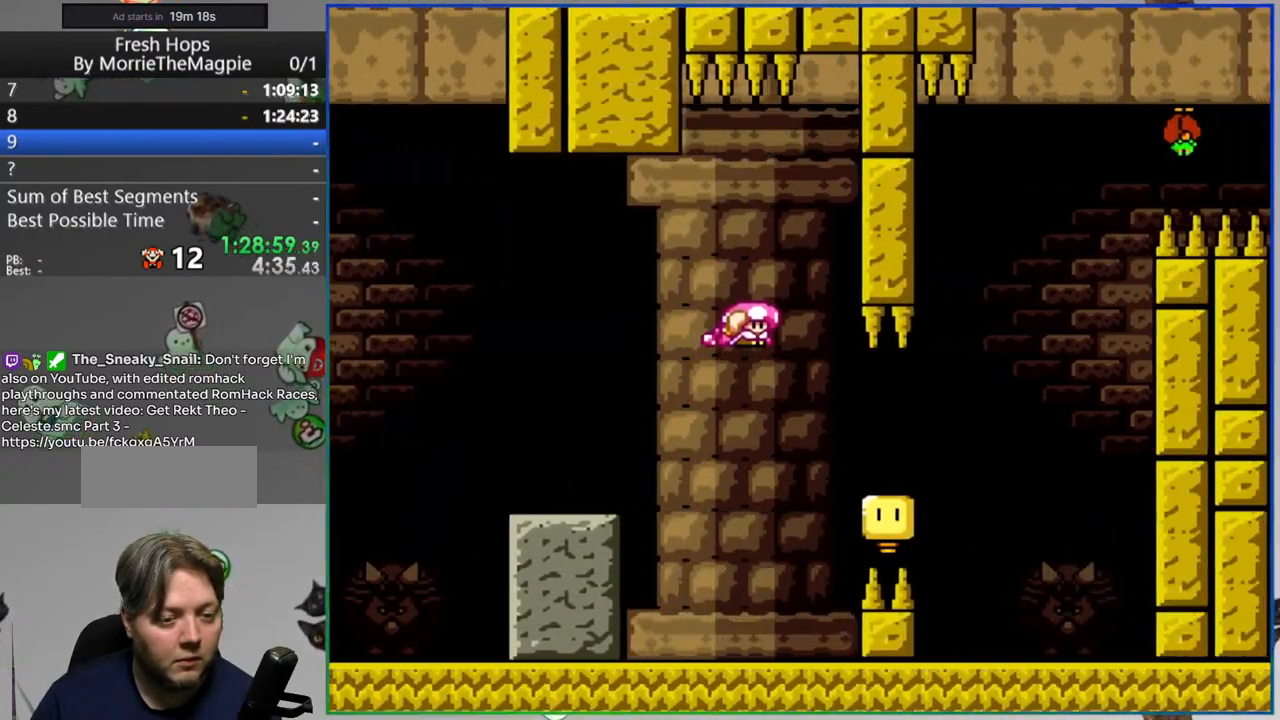
{"dt_ms": 1000, "buttons": ["B", "Y"]}
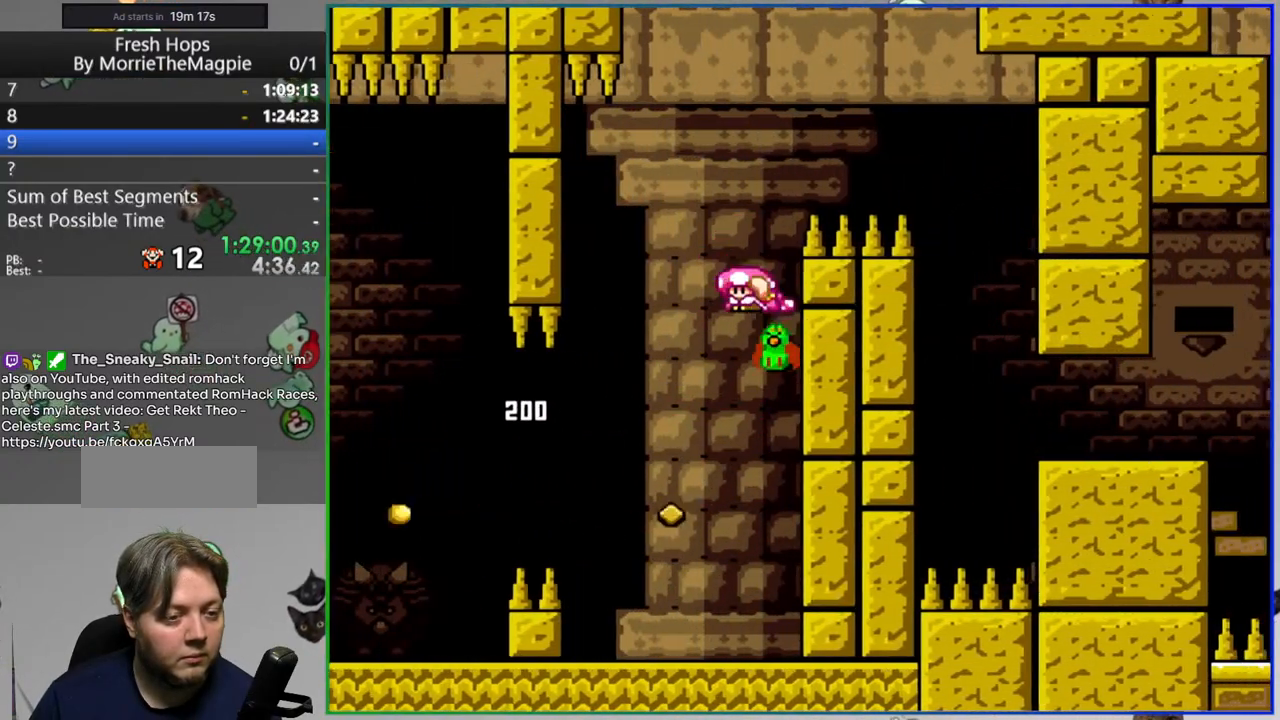
{"dt_ms": 1000, "buttons": ["B", "Y", "L1", "DPAD_RIGHT"]}
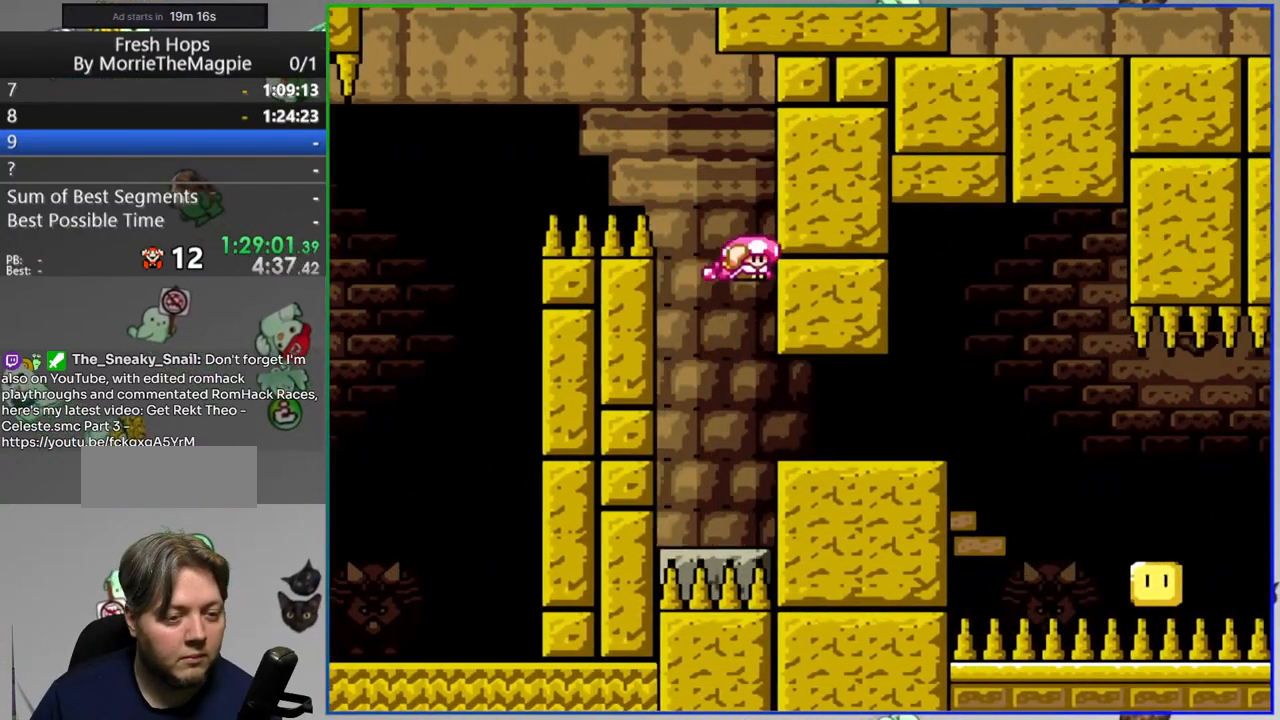
{"dt_ms": 500, "buttons": ["Y"], "events": [[150, "B", "up"], [200, "L1", "up"], [250, "DPAD_RIGHT", "up"], [317, "DPAD_LEFT", "down"], [417, "DPAD_LEFT", "up"]]}
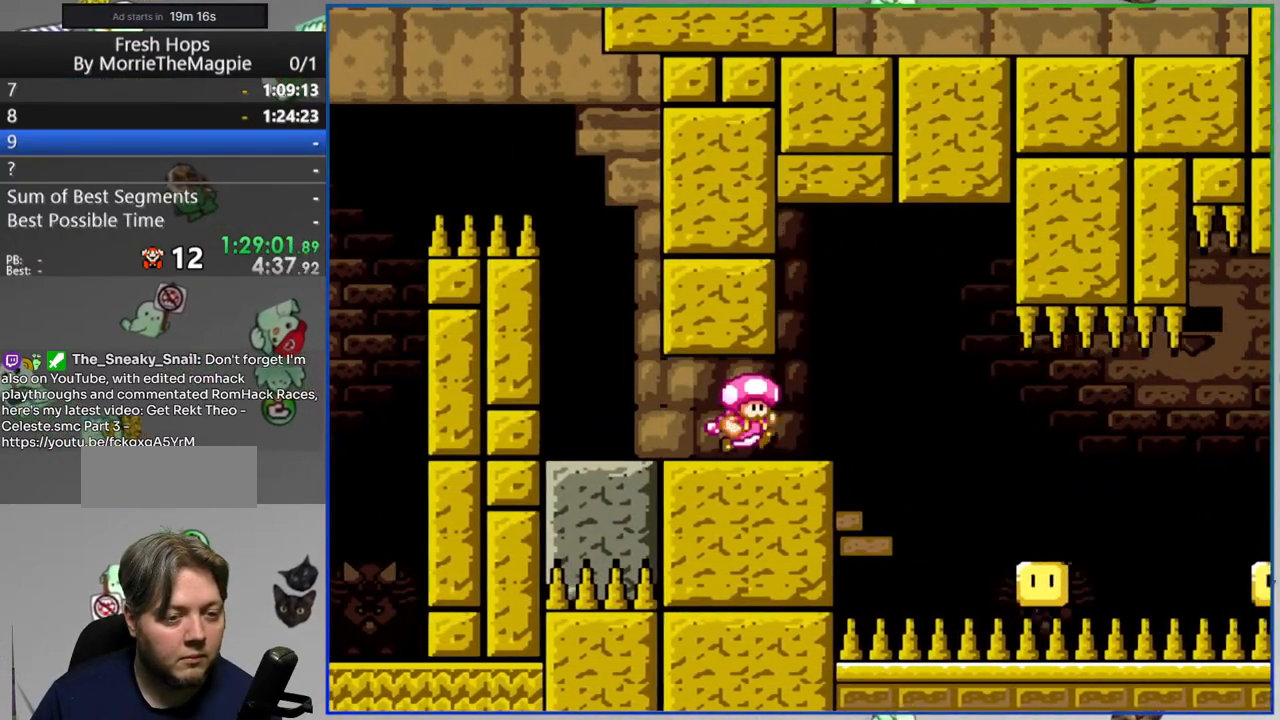
{"dt_ms": 500, "buttons": ["Y", "DPAD_RIGHT"], "events": [[50, "DPAD_RIGHT", "down"], [133, "DPAD_RIGHT", "up"], [300, "DPAD_RIGHT", "down"], [317, "DPAD_DOWN", "down"], [350, "B", "down"], [450, "DPAD_DOWN", "up"], [483, "B", "up"]]}
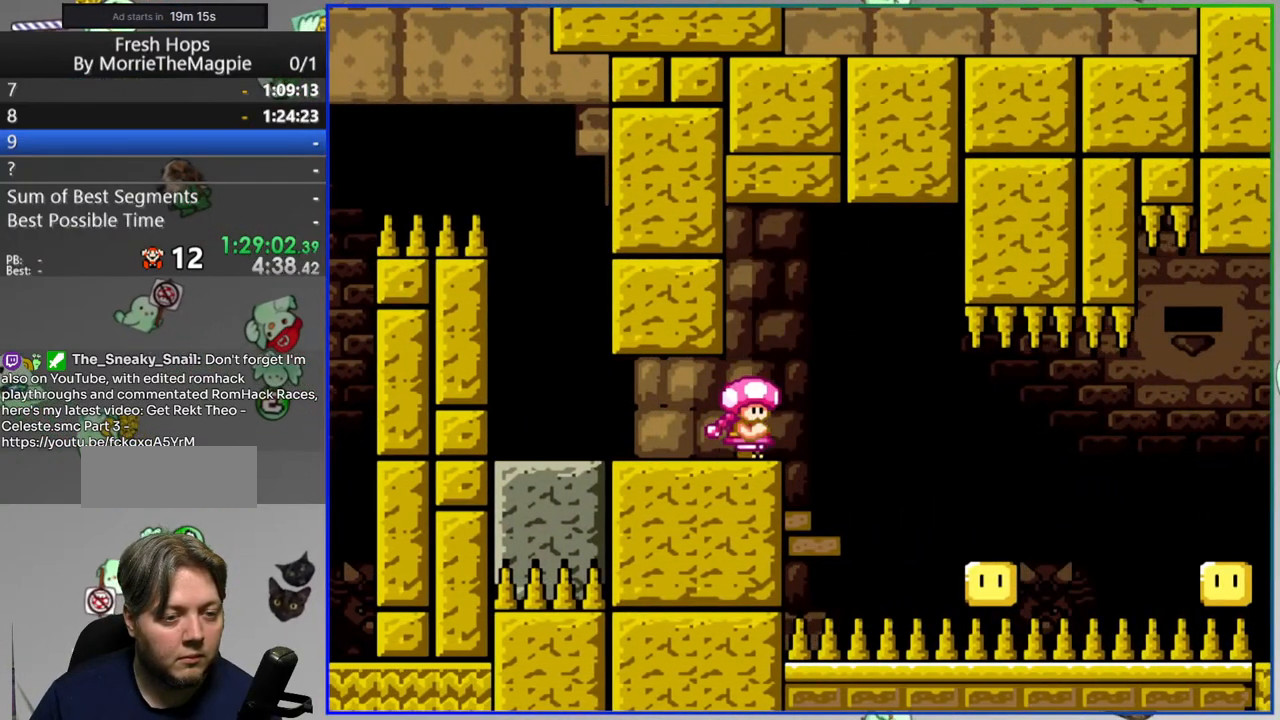
{"dt_ms": 500, "buttons": ["Y", "DPAD_RIGHT"], "events": [[83, "B", "down"], [167, "B", "up"]]}
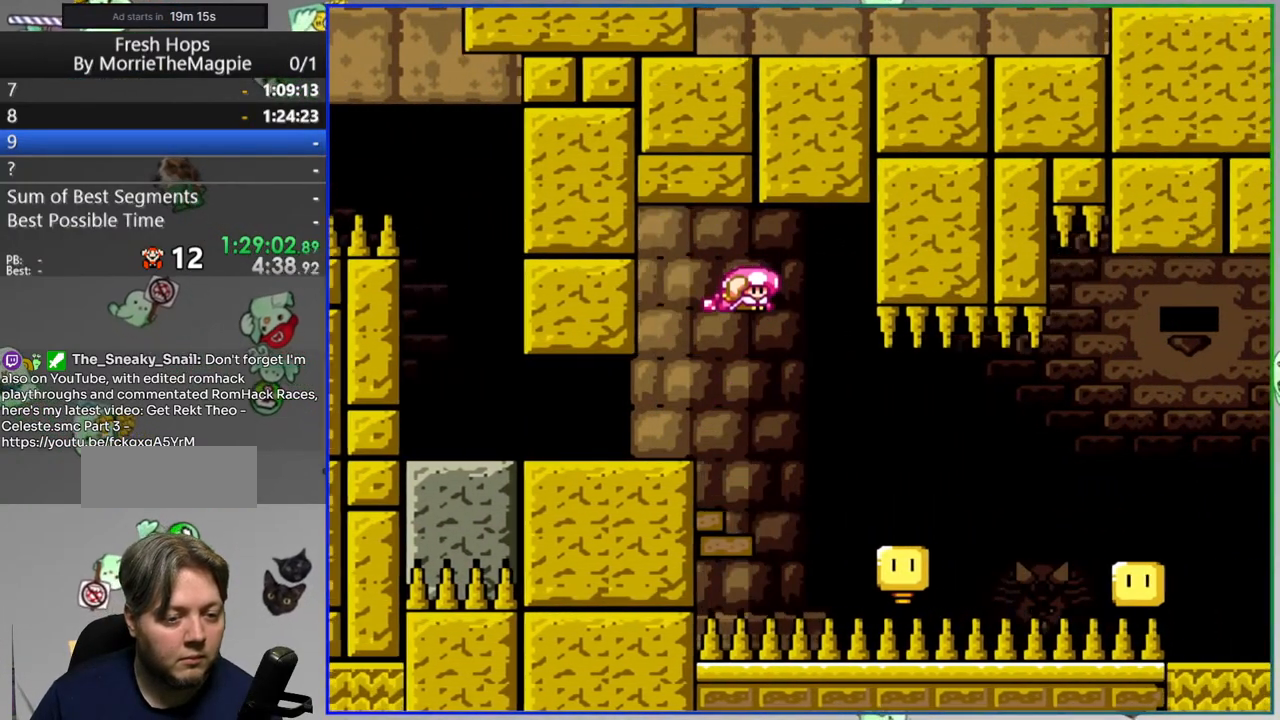
{"dt_ms": 500, "buttons": ["B", "Y", "DPAD_DOWN", "DPAD_RIGHT"], "events": [[33, "DPAD_DOWN", "down"], [167, "B", "down"], [367, "B", "up"], [450, "B", "down"]]}
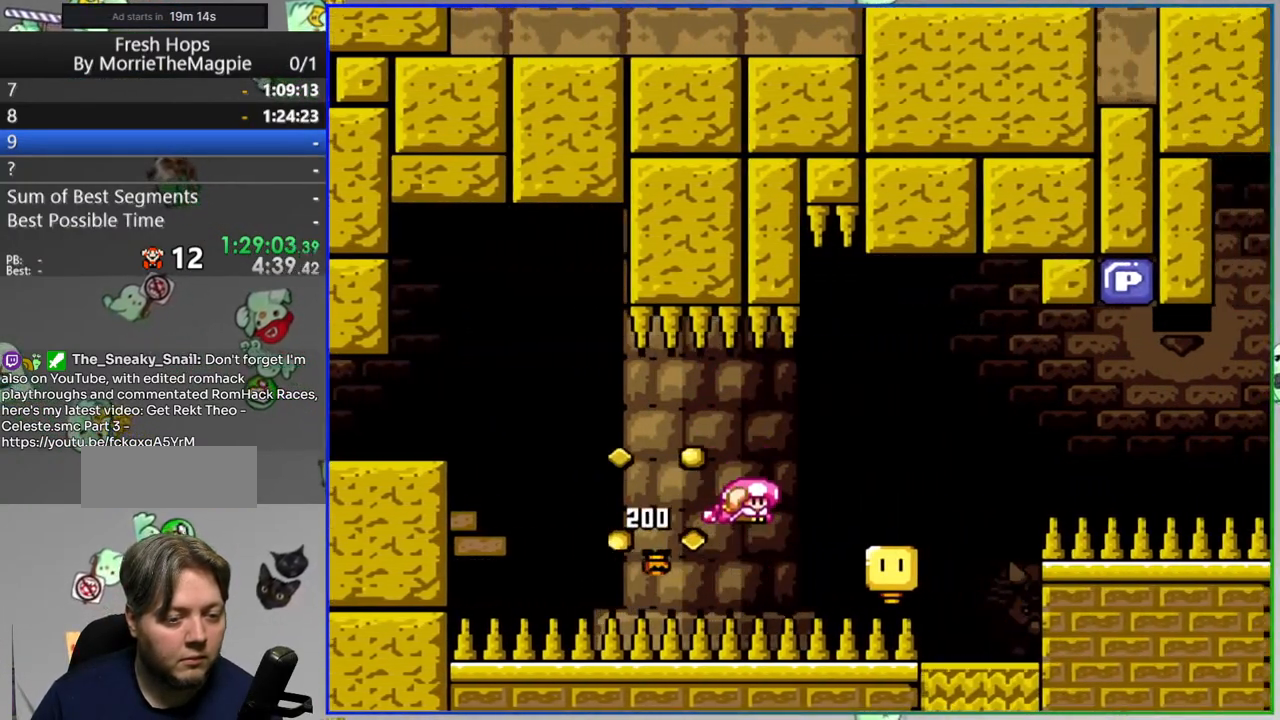
{"dt_ms": 500, "buttons": ["Y"], "events": [[150, "B", "up"], [233, "DPAD_DOWN", "up"], [350, "DPAD_RIGHT", "up"], [383, "DPAD_LEFT", "down"], [500, "DPAD_LEFT", "up"]]}
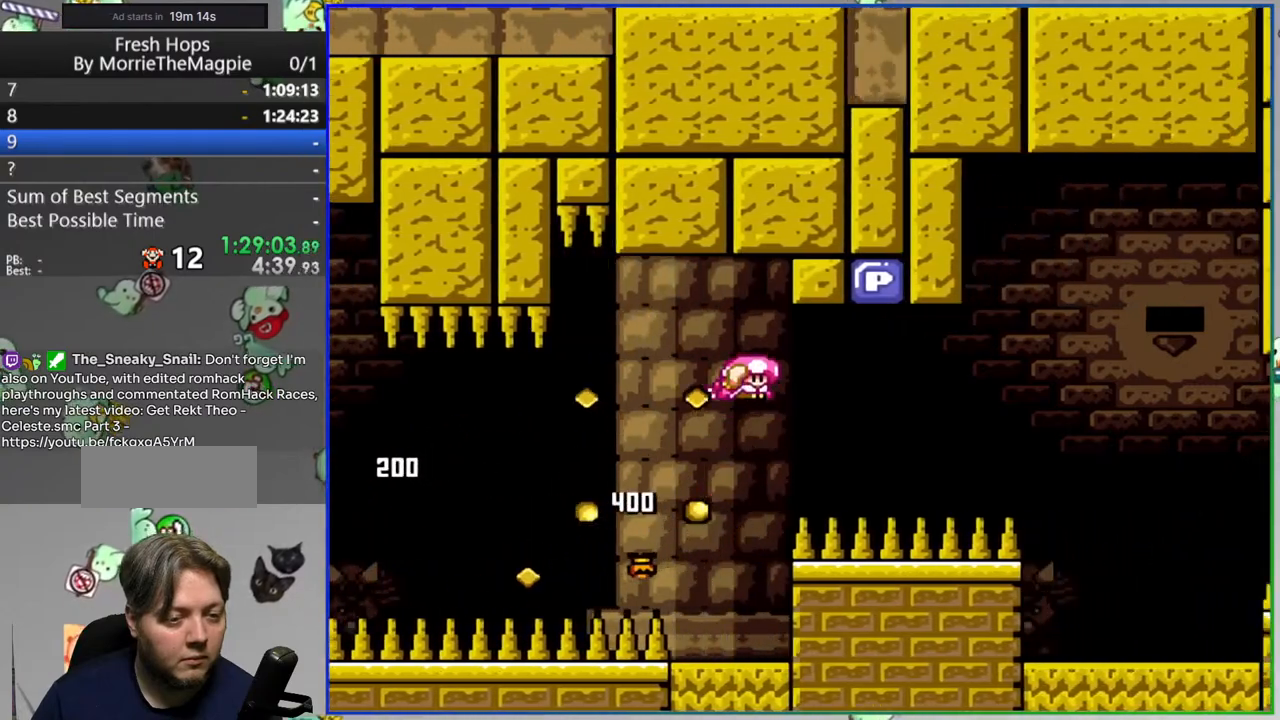
{"dt_ms": 500, "buttons": ["Y", "DPAD_RIGHT"], "events": [[17, "DPAD_RIGHT", "down"], [100, "DPAD_RIGHT", "up"], [133, "B", "down"], [300, "DPAD_RIGHT", "down"], [383, "B", "up"]]}
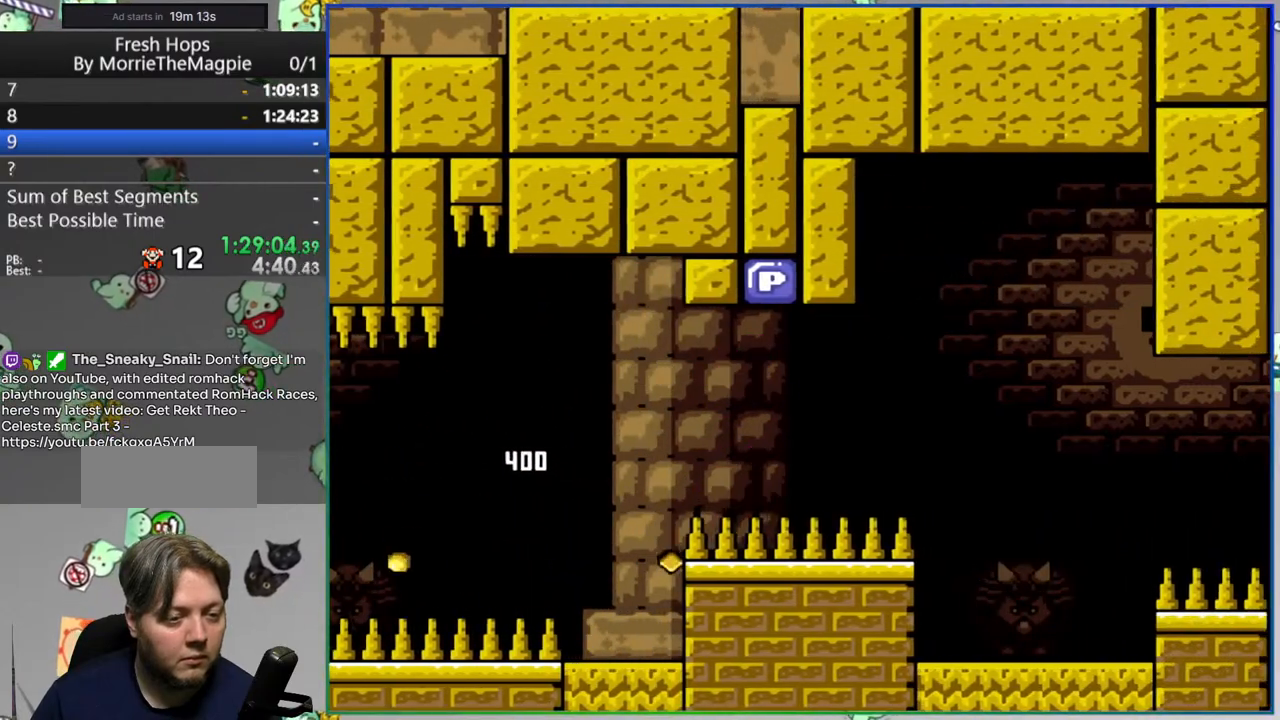
{"dt_ms": 500, "buttons": ["Y", "DPAD_RIGHT"], "events": [[183, "A", "down"], [250, "A", "up"]]}
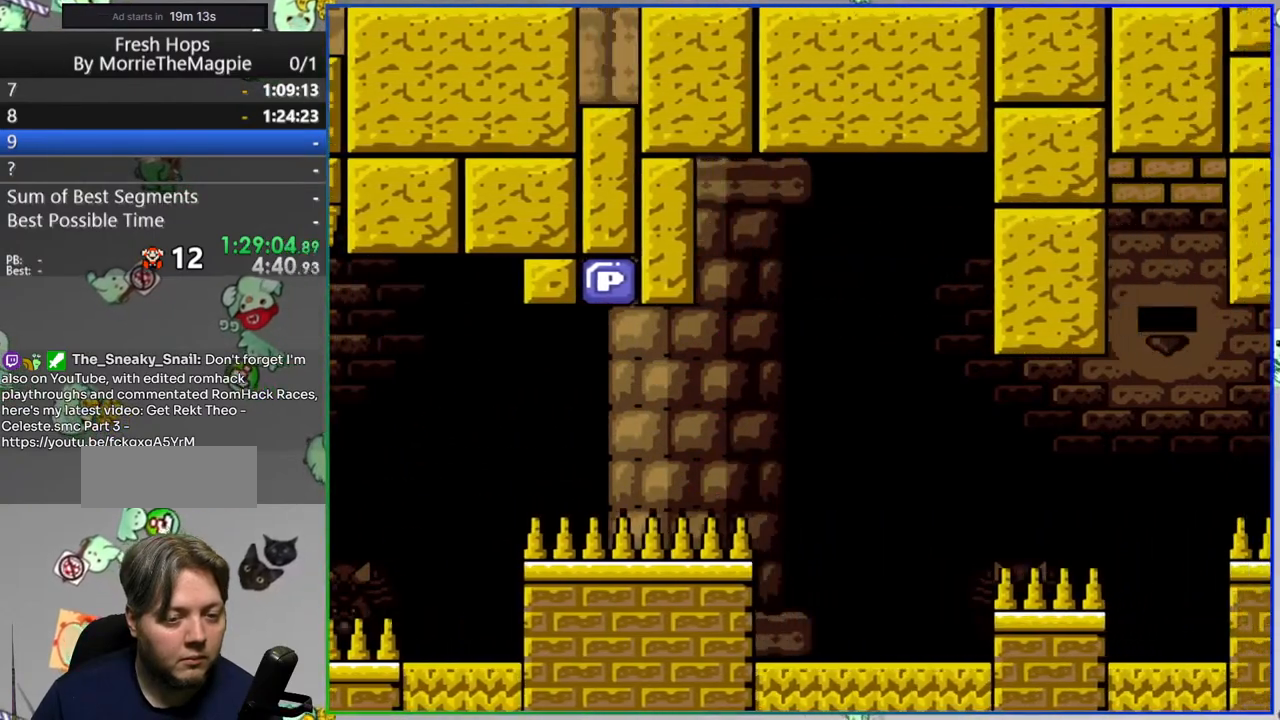
{"dt_ms": 500, "buttons": ["Y", "DPAD_RIGHT"], "events": [[333, "A", "down"], [433, "A", "up"]]}
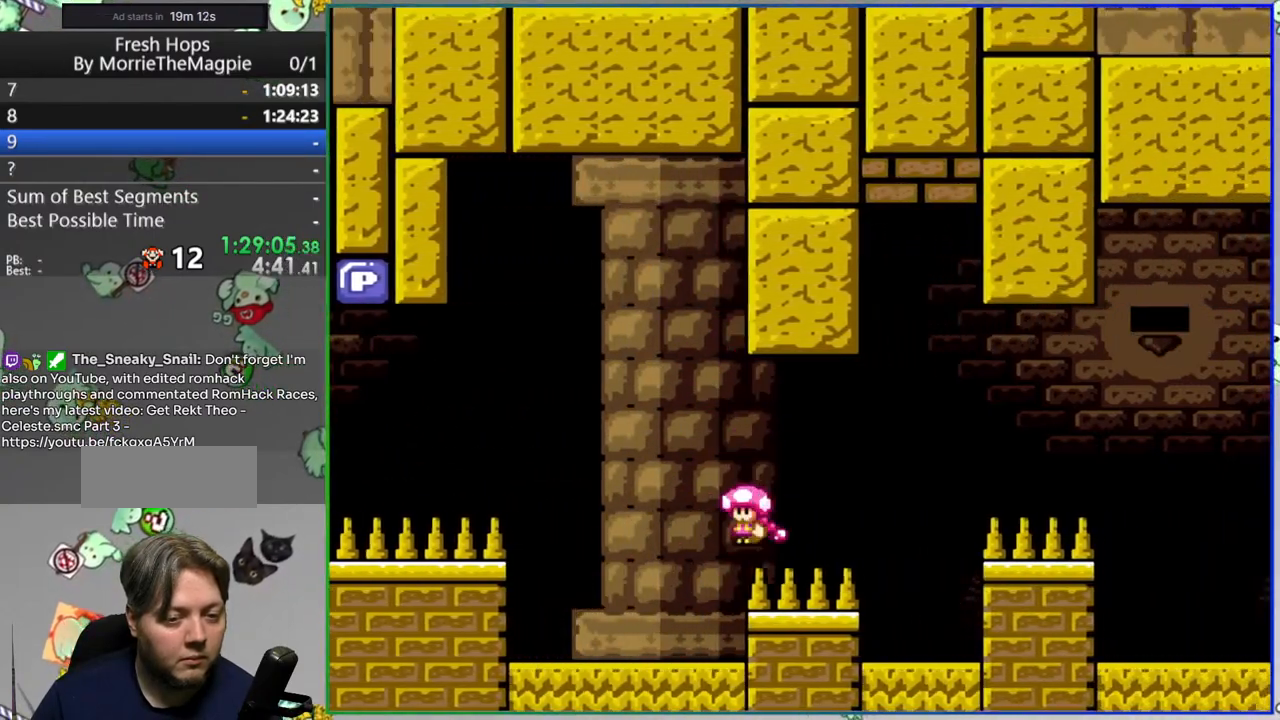
{"dt_ms": 500, "buttons": ["B", "Y", "DPAD_RIGHT"], "events": [[333, "DPAD_DOWN", "down"], [367, "B", "down"], [483, "DPAD_DOWN", "up"]]}
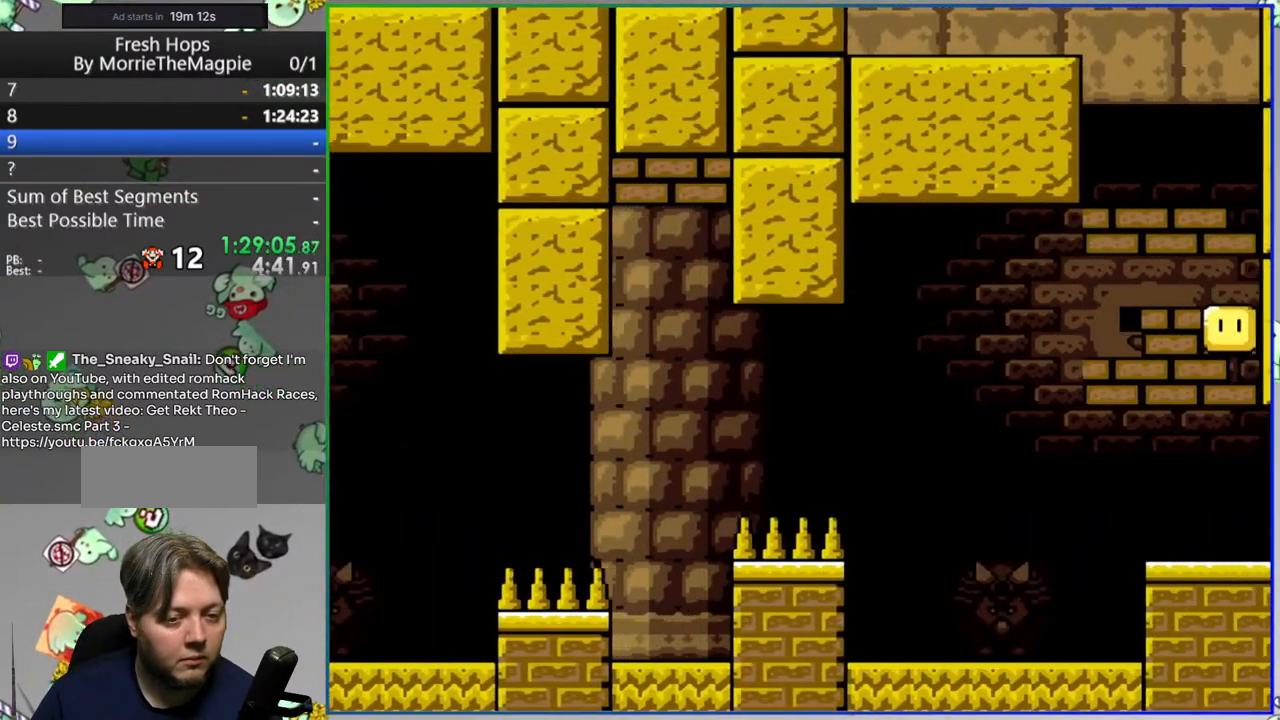
{"dt_ms": 500, "buttons": ["Y", "DPAD_RIGHT"], "events": [[333, "B", "up"]]}
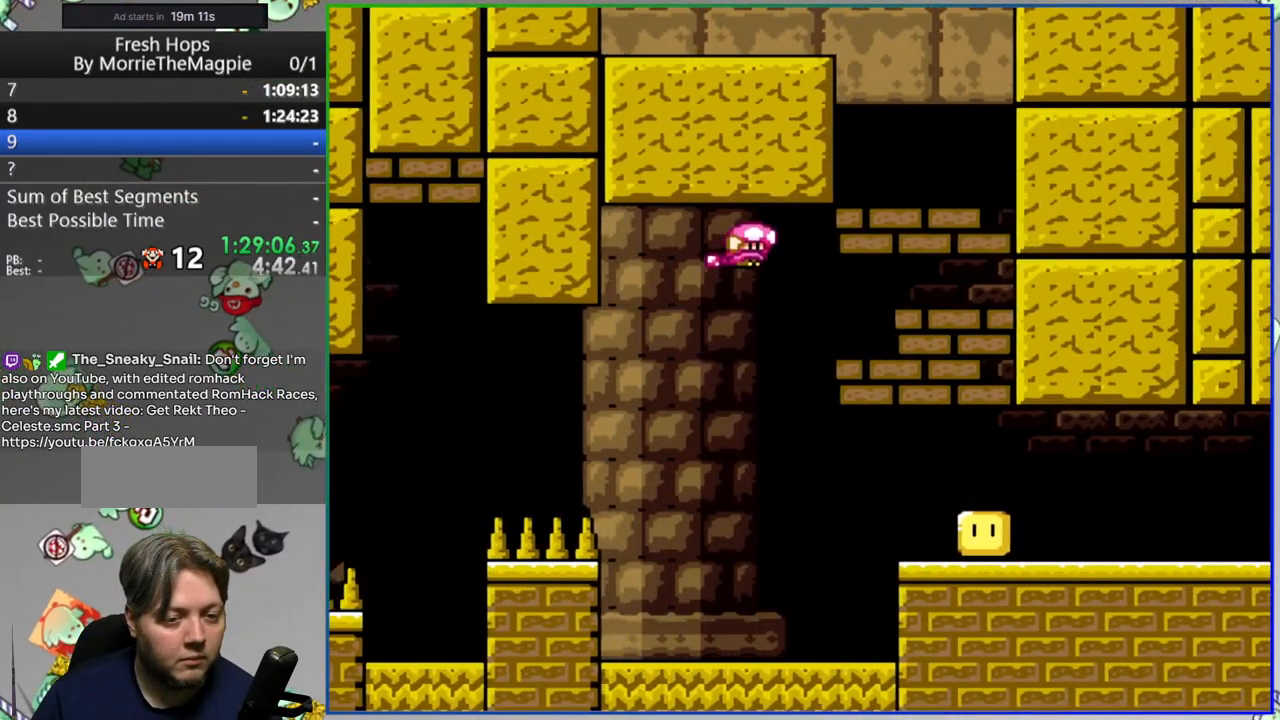
{"dt_ms": 500, "buttons": ["Y"], "events": [[67, "DPAD_RIGHT", "up"], [150, "DPAD_LEFT", "down"], [267, "DPAD_LEFT", "up"], [317, "DPAD_RIGHT", "down"], [433, "DPAD_RIGHT", "up"]]}
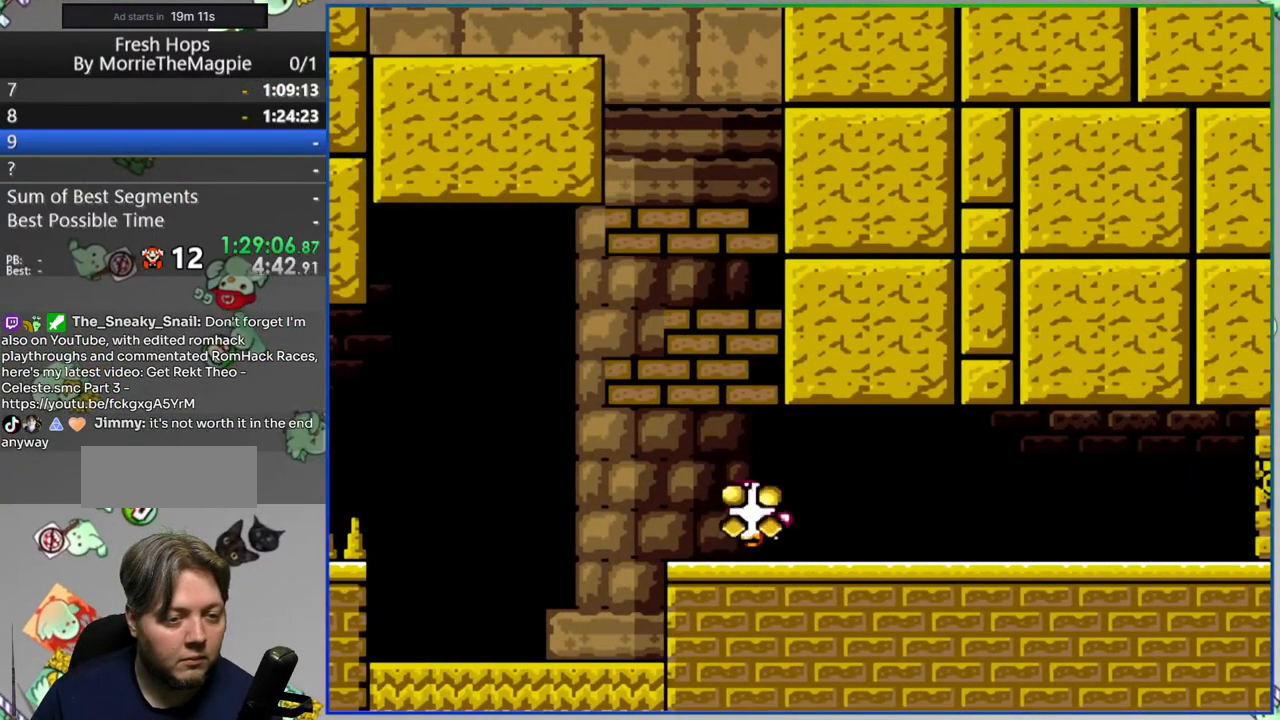
{"dt_ms": 500, "buttons": ["Y"]}
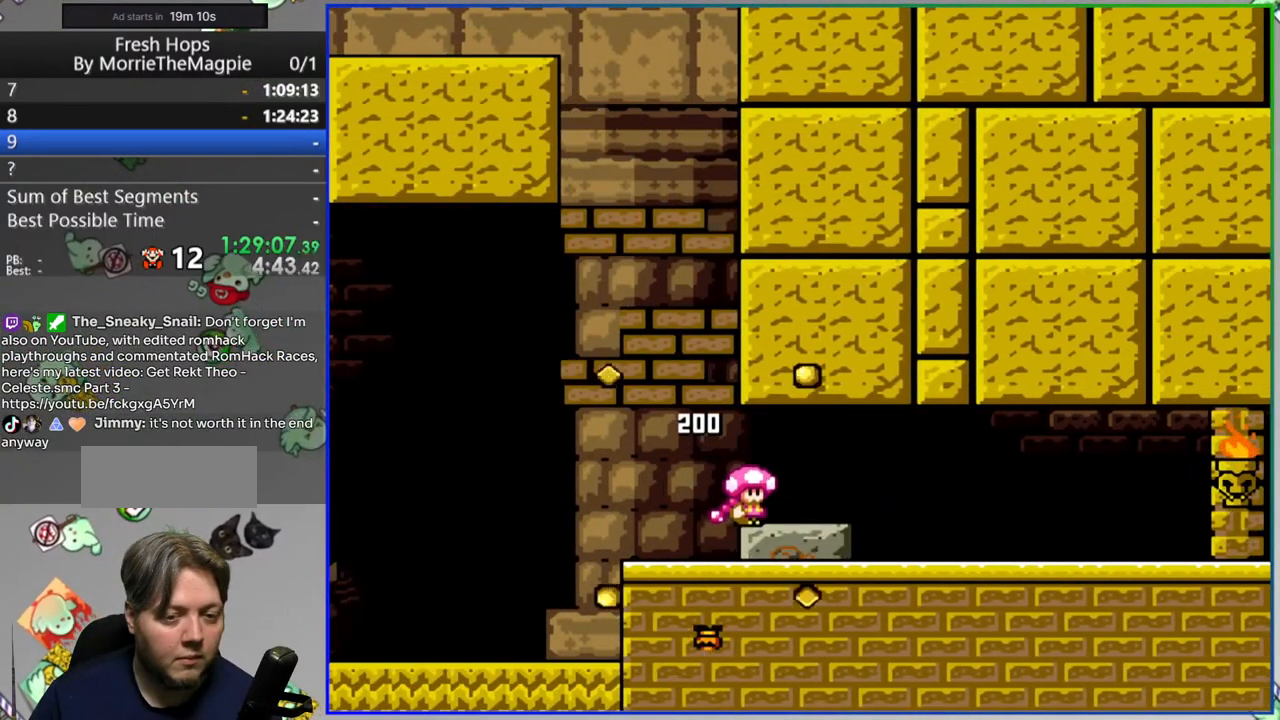
{"dt_ms": 500, "buttons": ["Y", "DPAD_RIGHT"], "events": [[83, "DPAD_LEFT", "down"], [367, "DPAD_LEFT", "up"], [483, "DPAD_RIGHT", "down"]]}
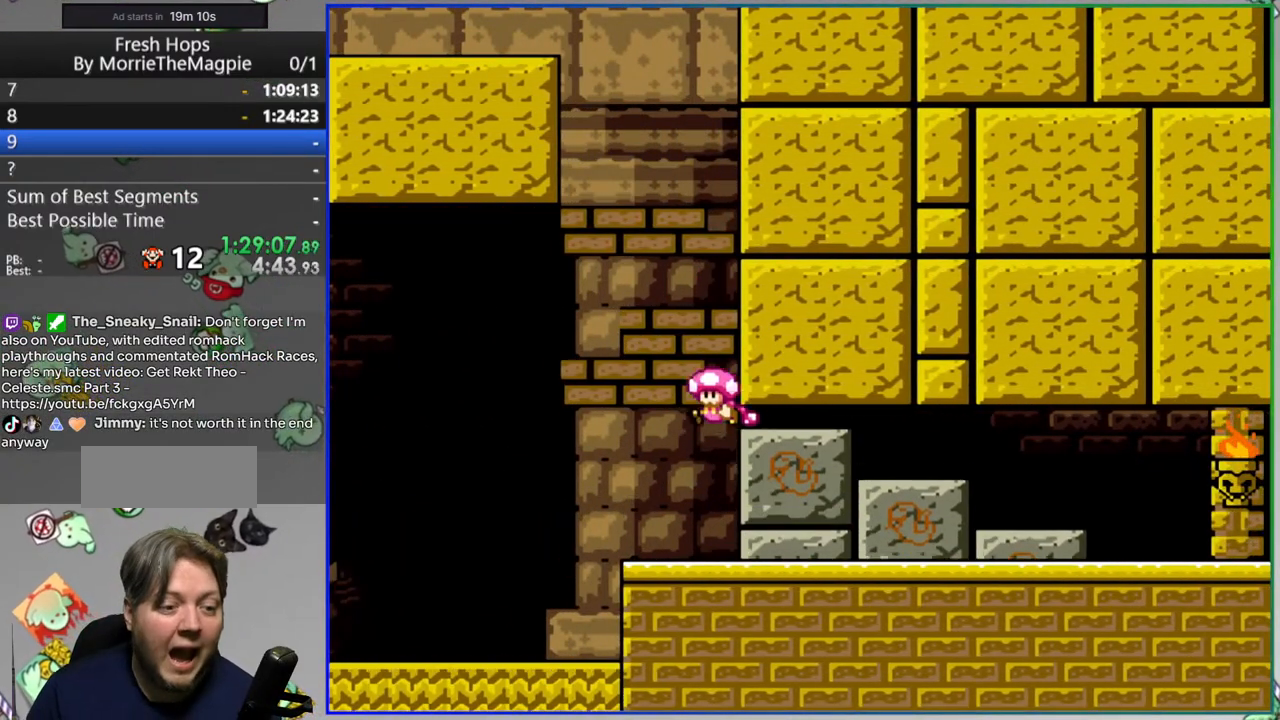
{"dt_ms": 500, "buttons": [], "events": [[50, "DPAD_RIGHT", "up"], [67, "Y", "up"]]}
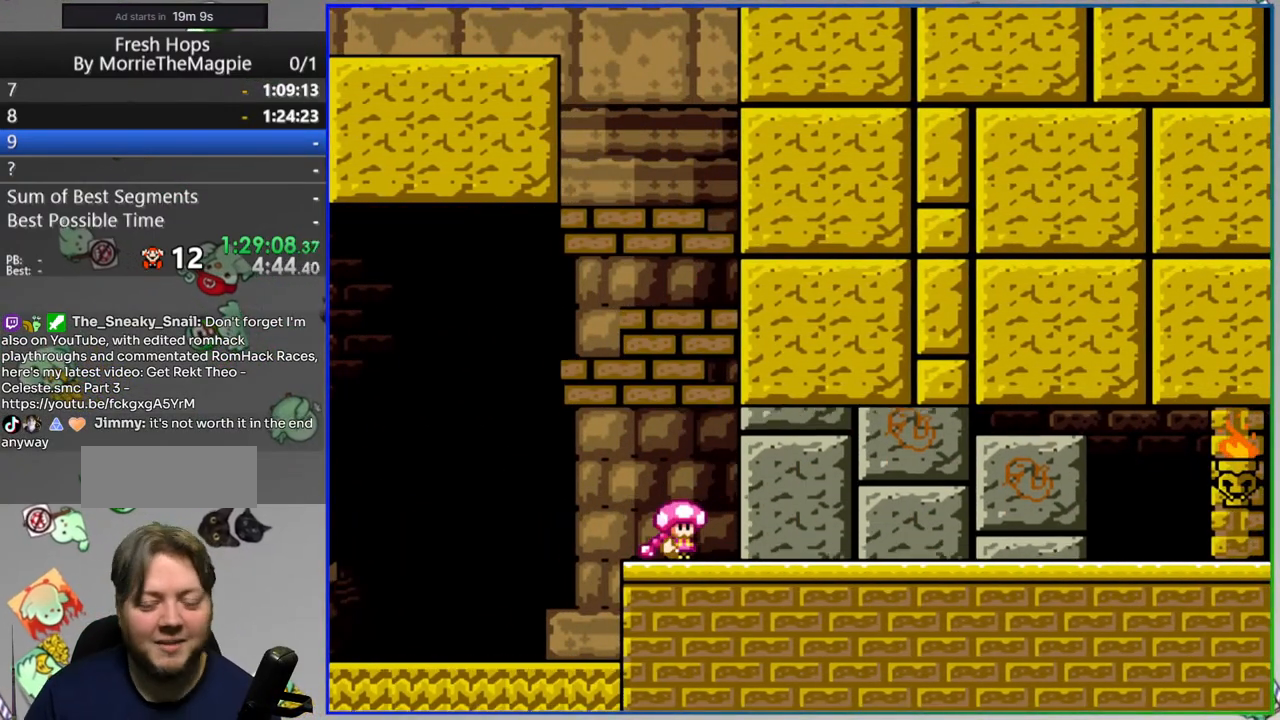
{"dt_ms": 500, "buttons": [], "events": []}
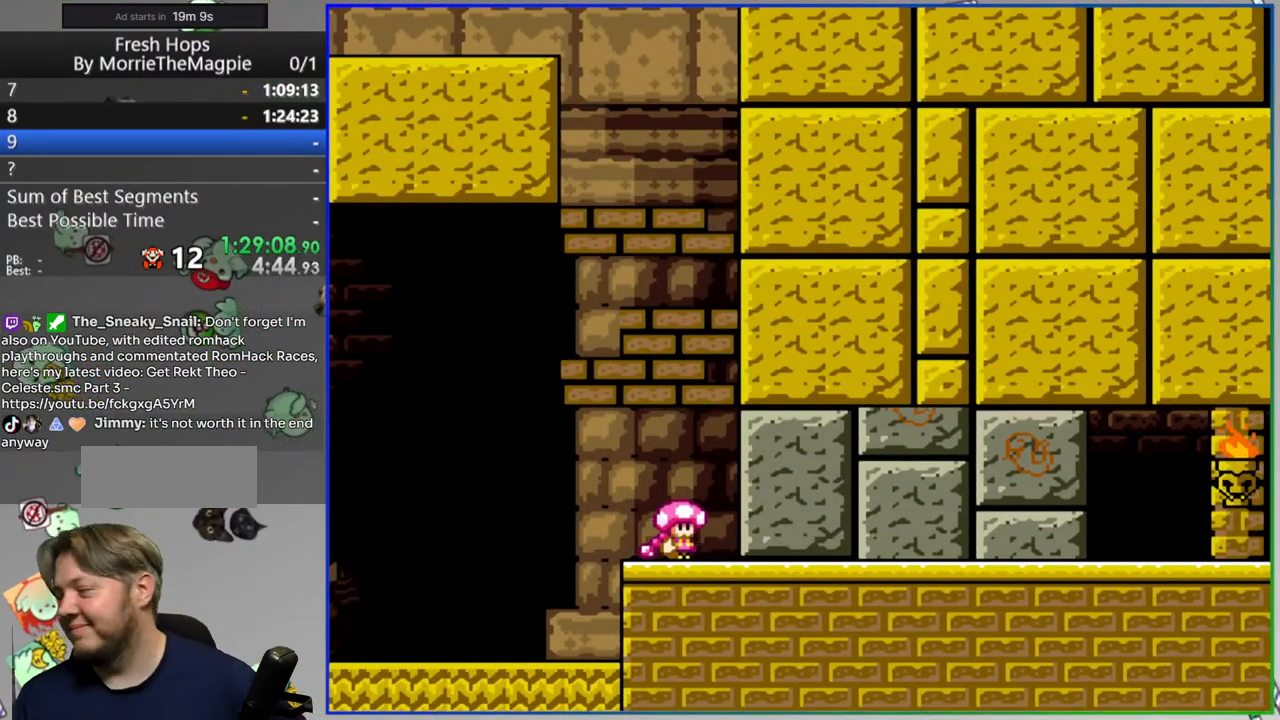
{"dt_ms": 500, "buttons": [], "events": []}
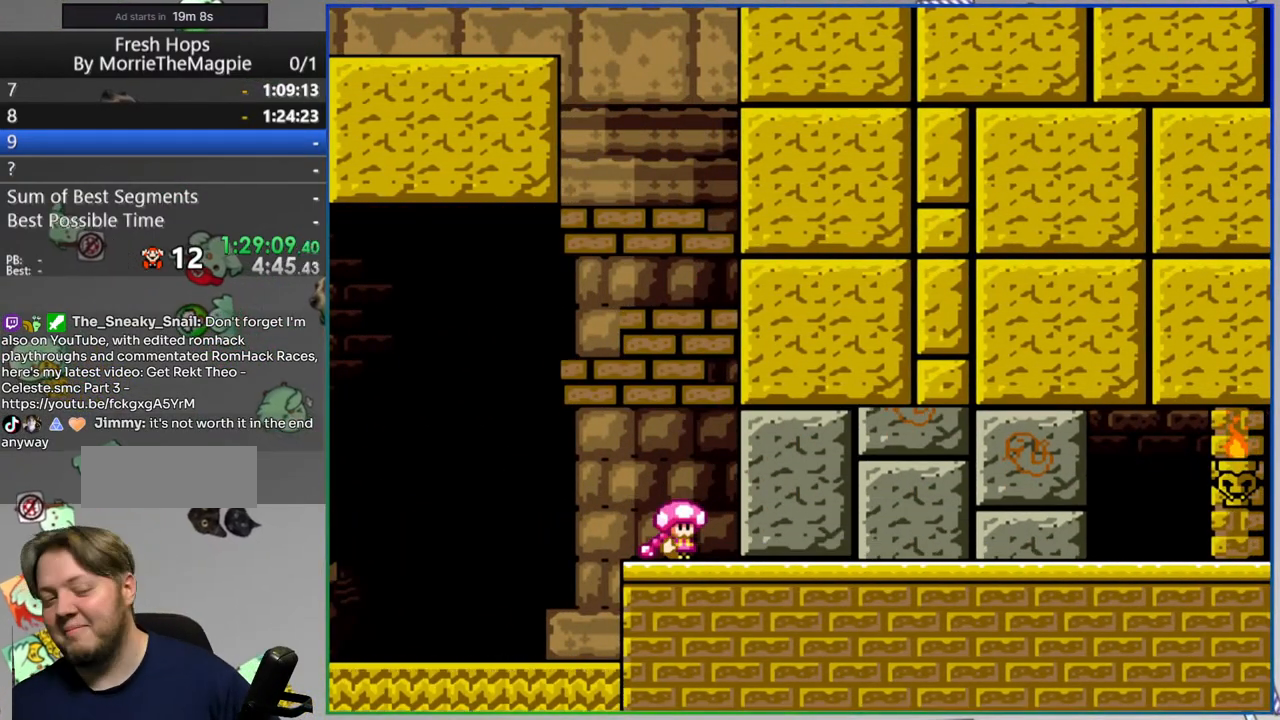
{"dt_ms": 500, "buttons": [], "events": []}
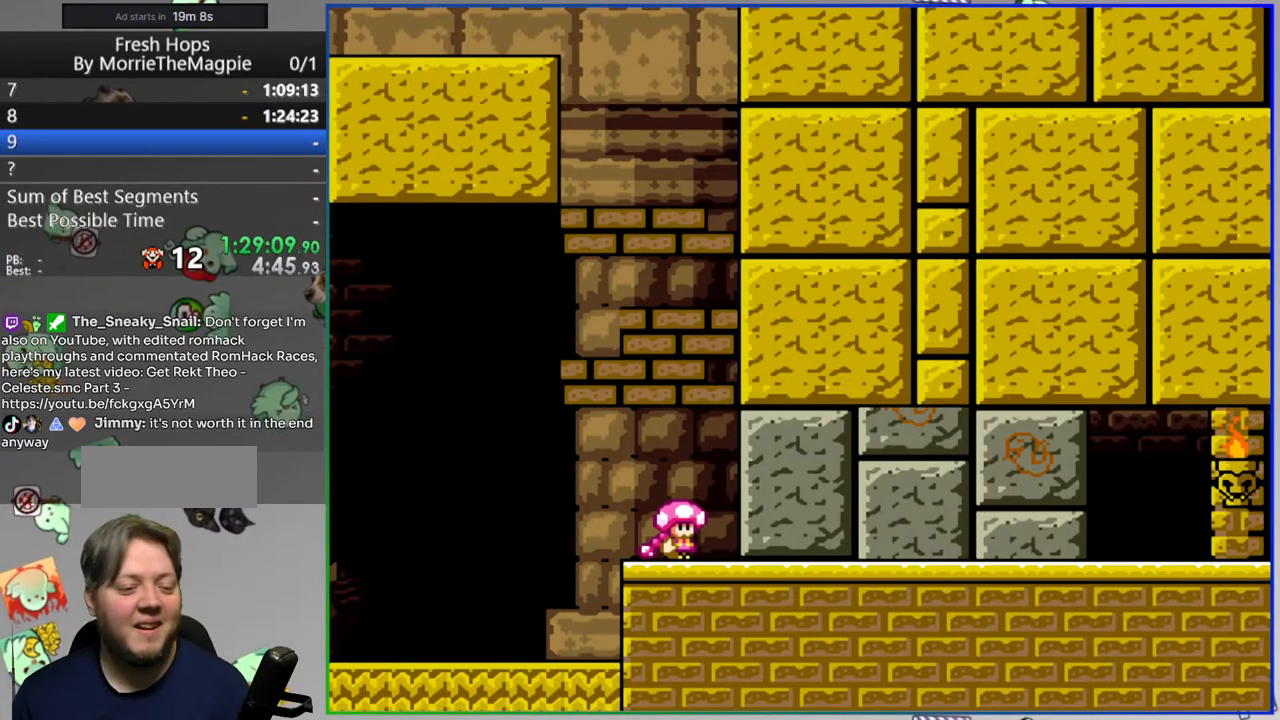
{"dt_ms": 500, "buttons": ["B", "Y", "DPAD_LEFT"], "events": [[167, "DPAD_LEFT", "down"], [200, "Y", "down"], [400, "B", "down"]]}
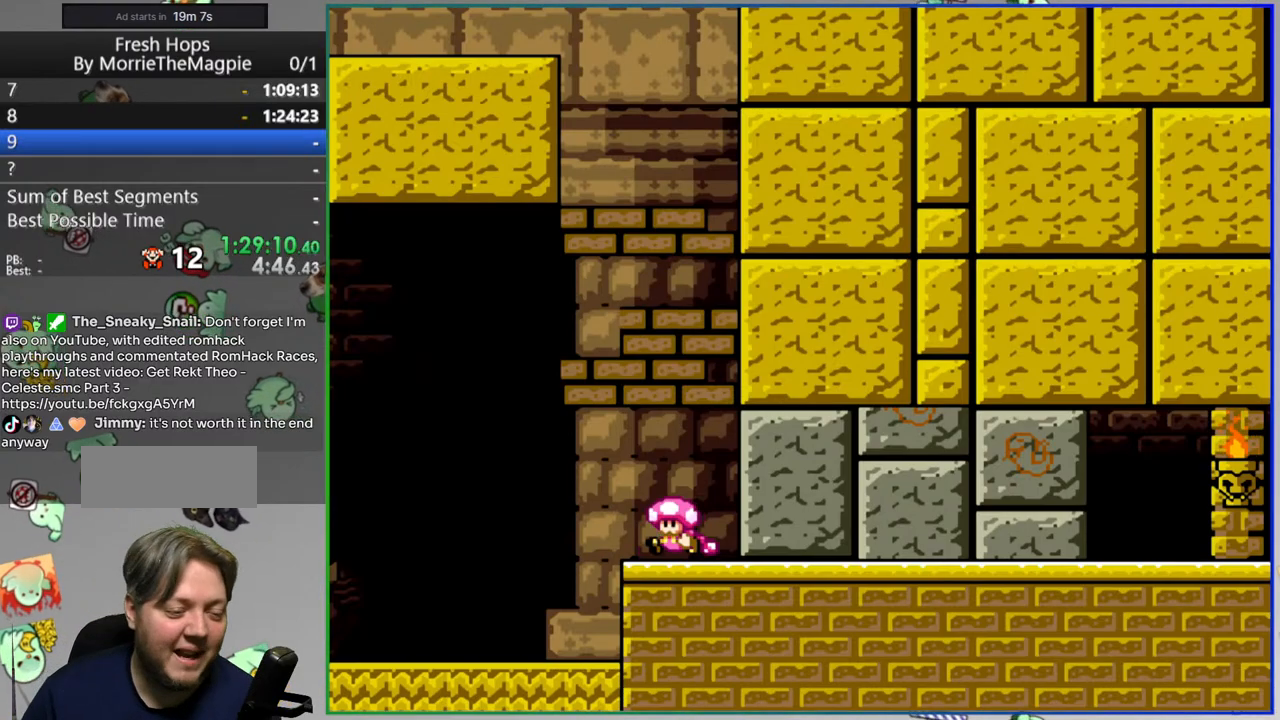
{"dt_ms": 500, "buttons": ["B", "Y"], "events": [[483, "DPAD_LEFT", "up"]]}
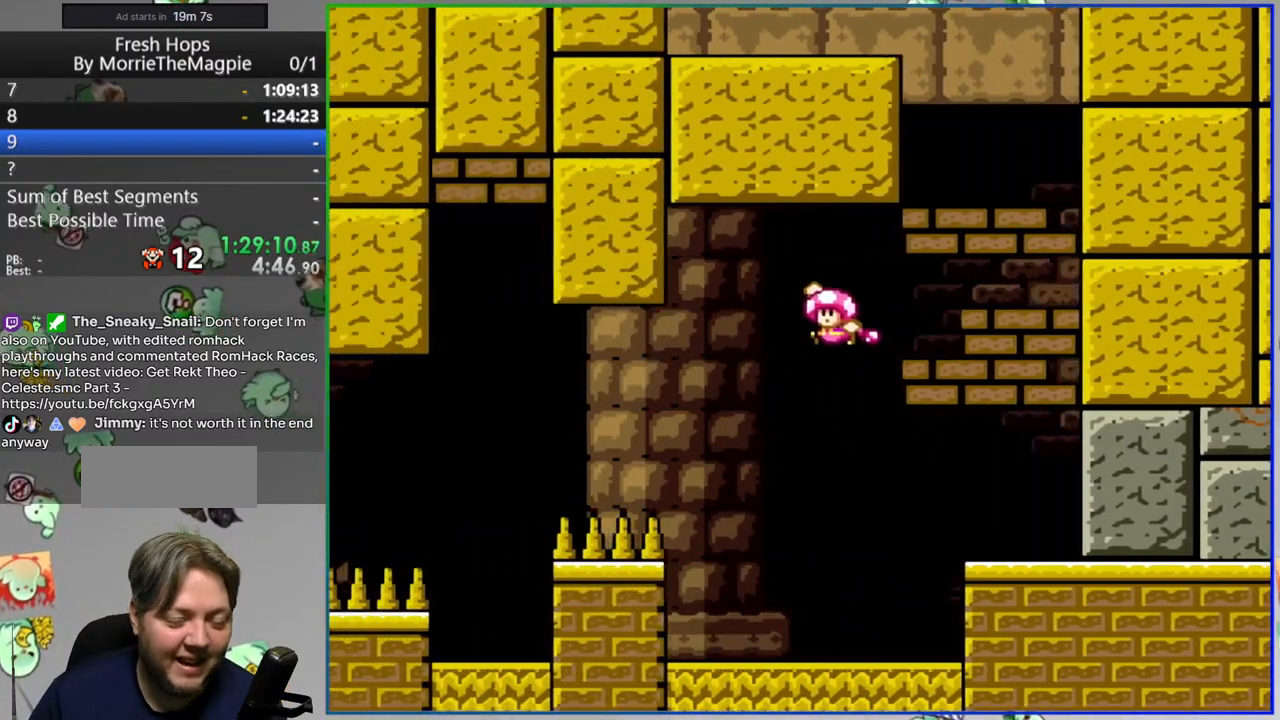
{"dt_ms": 500, "buttons": []}